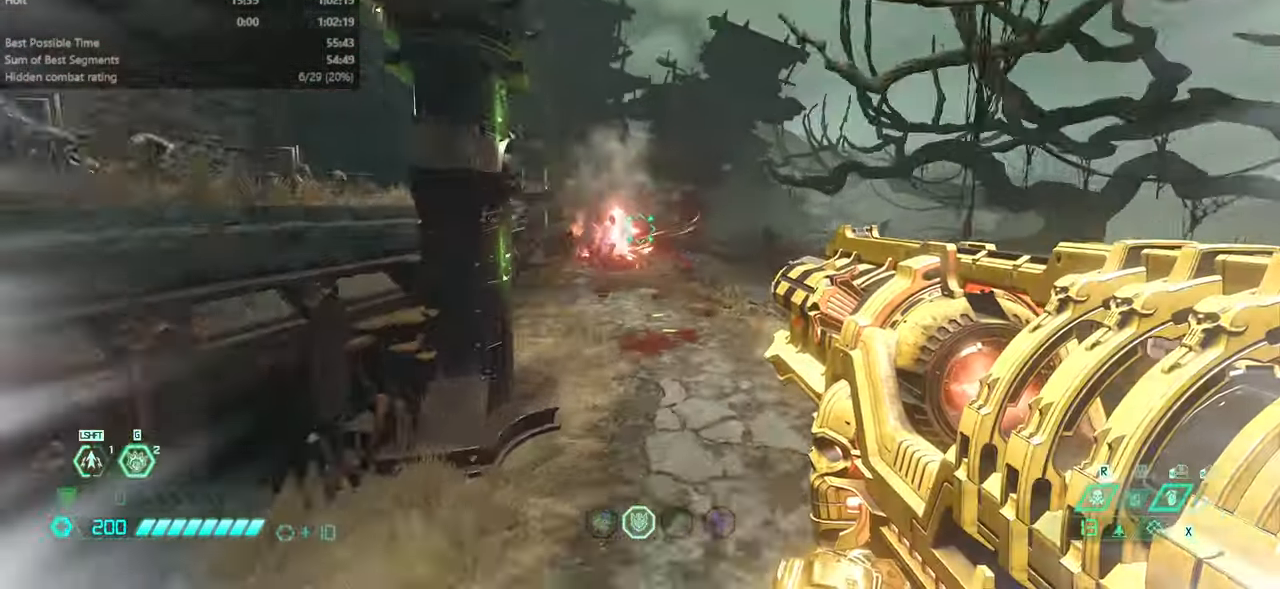
Gameplay with keyboard and mouse; each line is a JSON object with the keys and mouse buttons held at the frame after it. "events" lists presses ("down") and releases ("up") of "bfg", "bl", "bw", "cg", "cs", "csg", "dash", "fb", "fw", "hc", "jump", "l", "mel", "orc", "pr", "r", "rl", "ssg", "mouse_left", "mouse_wheel" and "mouse_right" between this image and that frame as [ms after this image, input, new state], when the widget could be followed in between. "mouse_left", "mouse_wheel", "mouse_right" = the "left", "wheel", "right" buttons of the "mouse" list. No other keys are recorded. "wheel" means that the mouse wheel is clicked or scrolled. Key names are as the overlay labels them; some are game actions (e.g. jump) rather than physical keys. Not read: mod mouse_move ww.
{"keys": ["fw"], "mouse": ["right"], "events": [[100, "pr", "down"], [200, "pr", "up"], [400, "mouse_right", "down"]]}
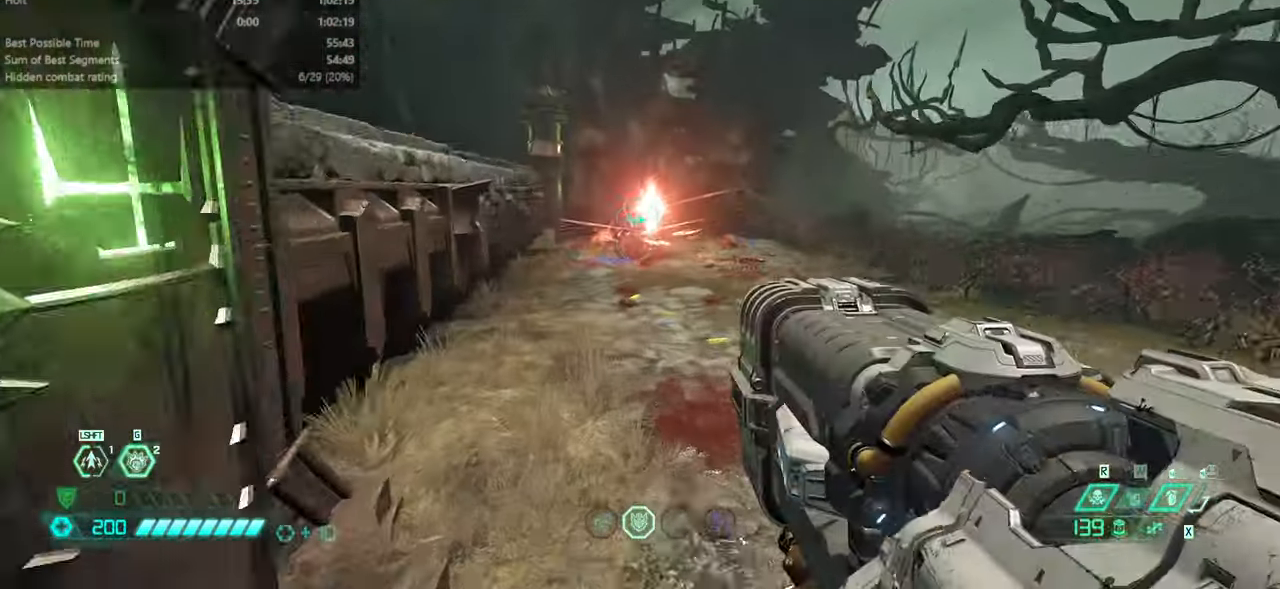
{"keys": ["fw"], "mouse": ["left", "right"], "events": [[300, "jump", "down"], [400, "jump", "up"], [400, "mouse_left", "down"]]}
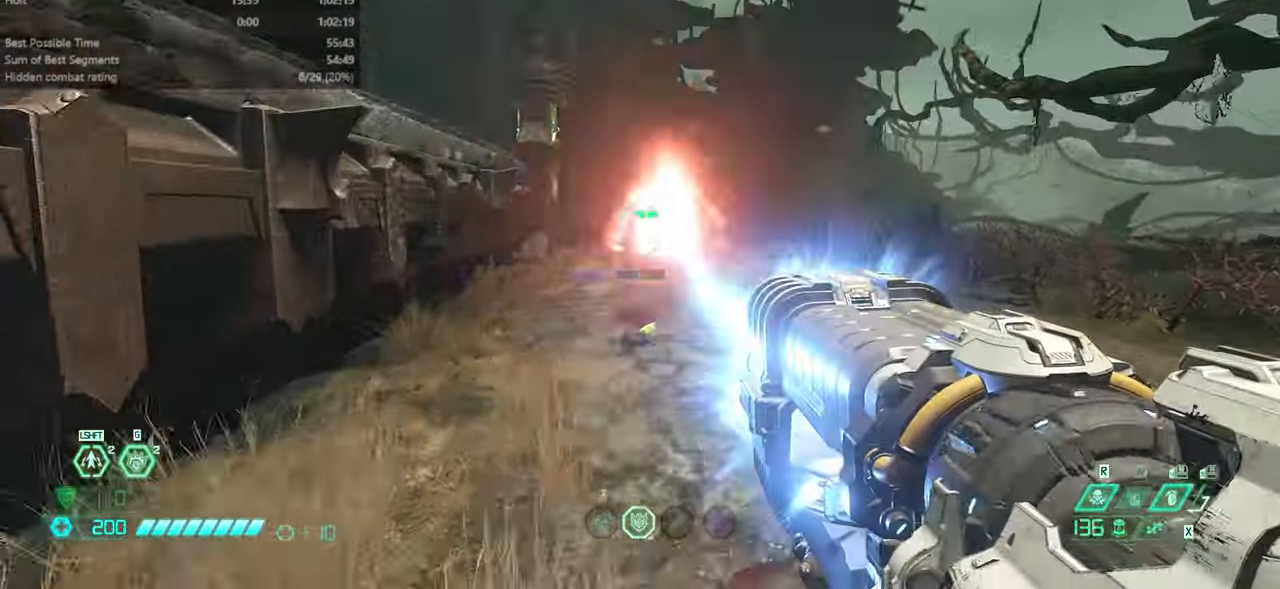
{"keys": ["fw"], "mouse": ["left", "right"], "events": [[367, "jump", "down"], [467, "jump", "up"]]}
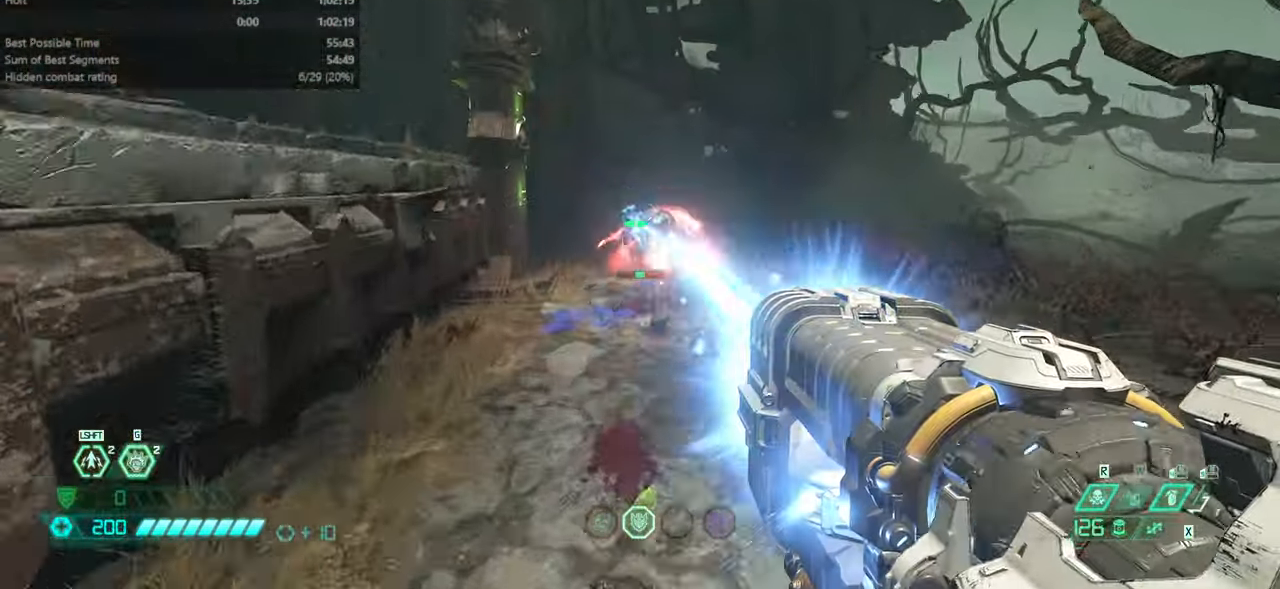
{"keys": ["l"], "mouse": ["left", "right"], "events": [[434, "fw", "up"], [468, "l", "down"]]}
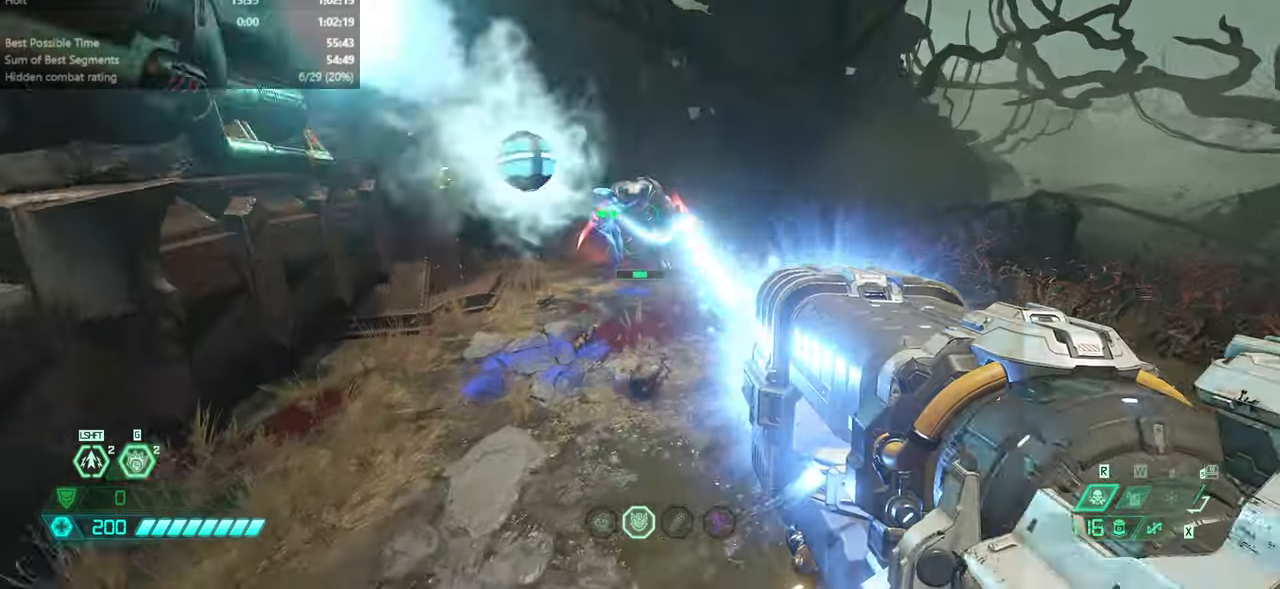
{"keys": [], "mouse": ["left", "right"], "events": [[200, "fw", "down"], [400, "fw", "up"], [400, "l", "up"]]}
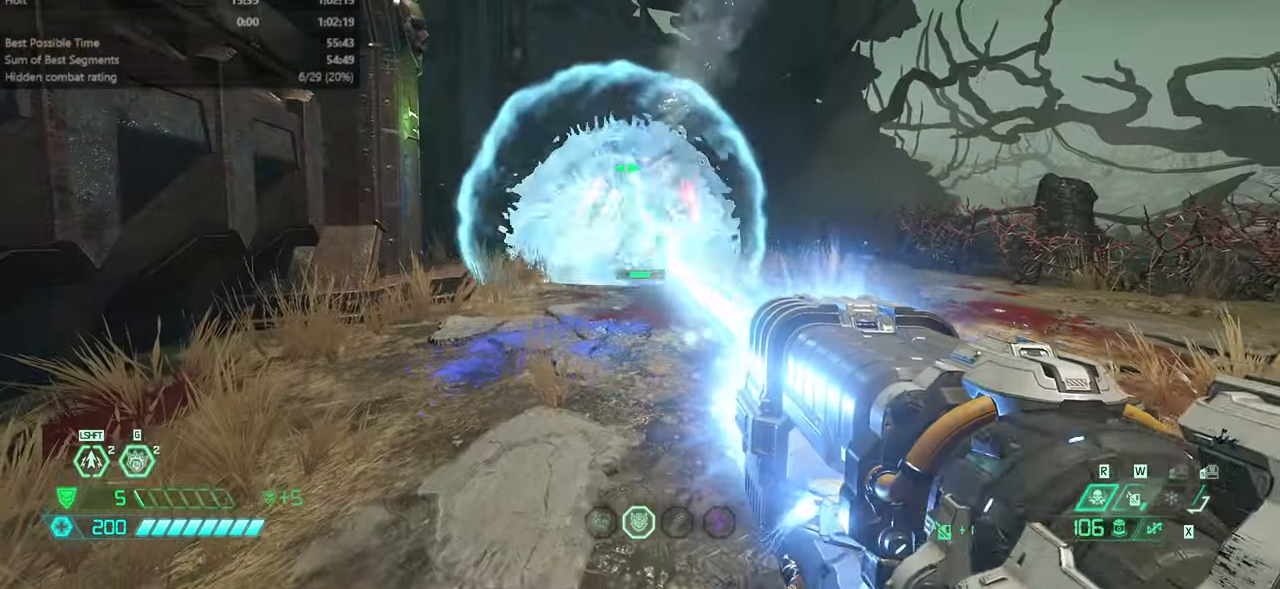
{"keys": [], "mouse": ["left", "right"], "events": []}
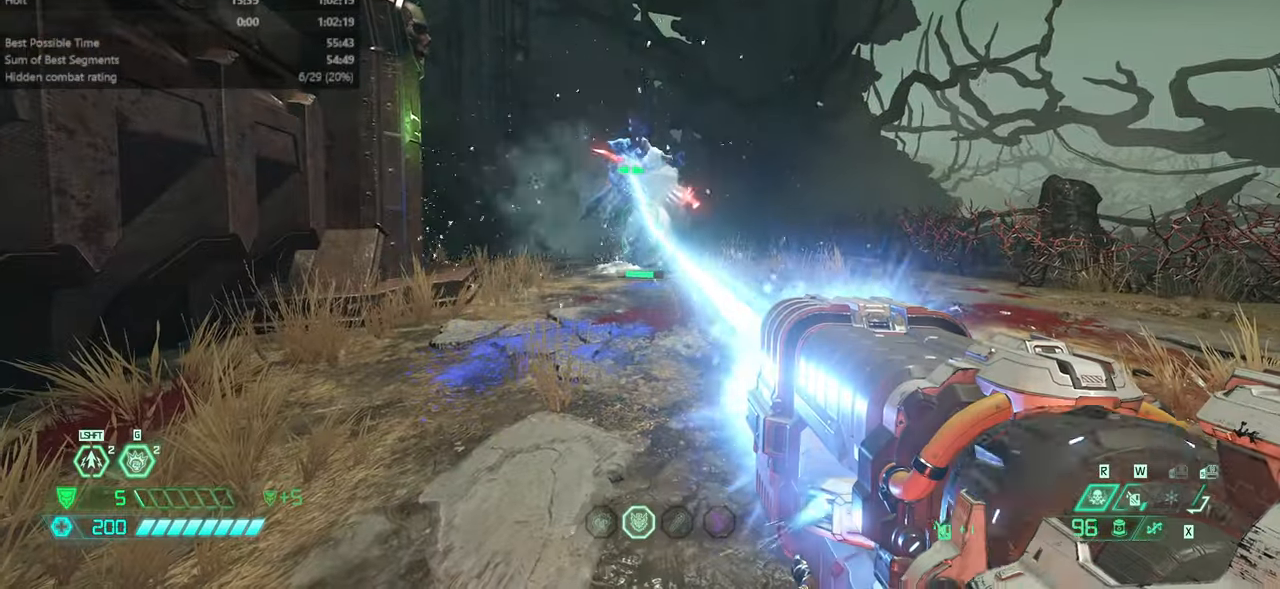
{"keys": [], "mouse": ["left", "right"], "events": []}
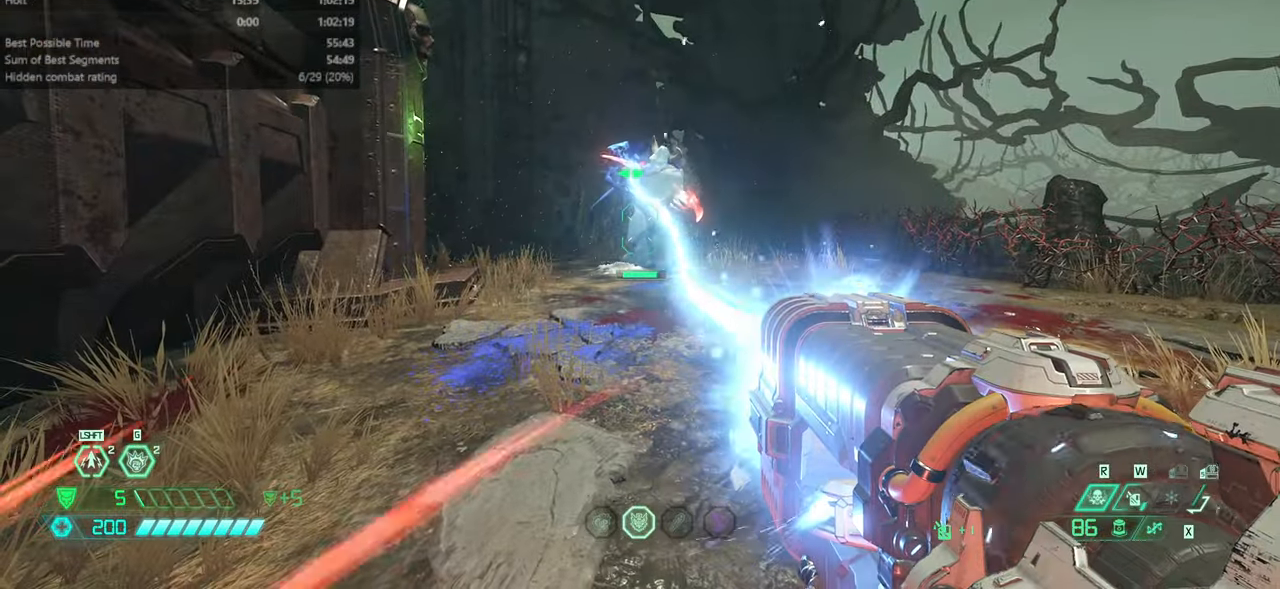
{"keys": [], "mouse": ["left", "right"], "events": []}
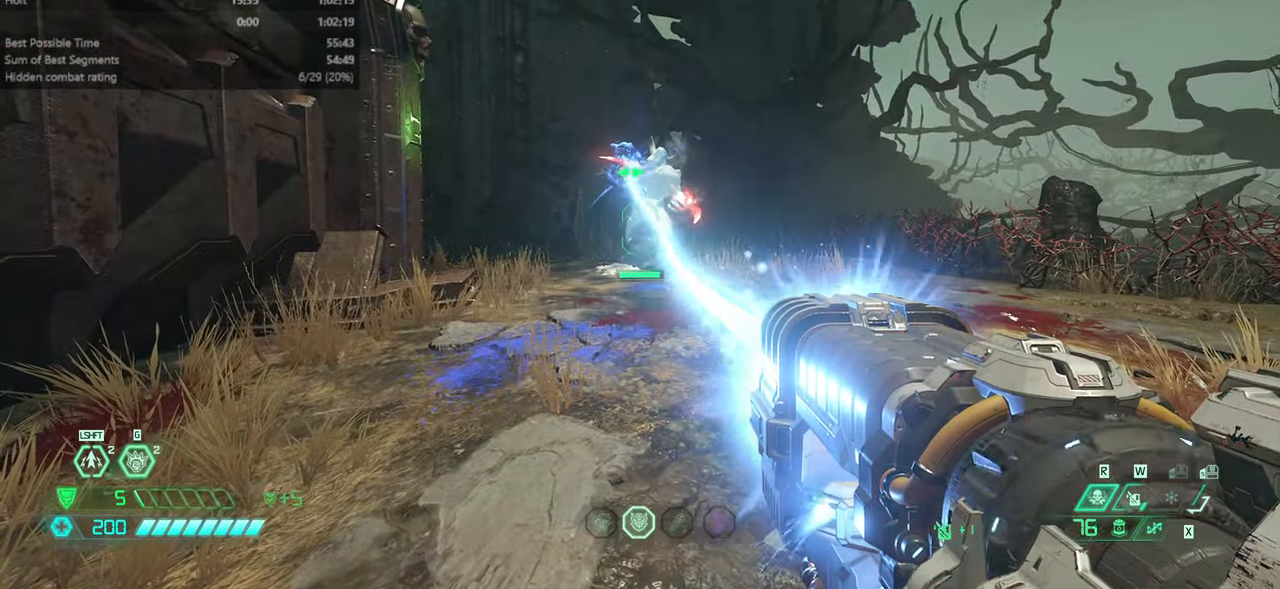
{"keys": [], "mouse": ["left", "right"], "events": []}
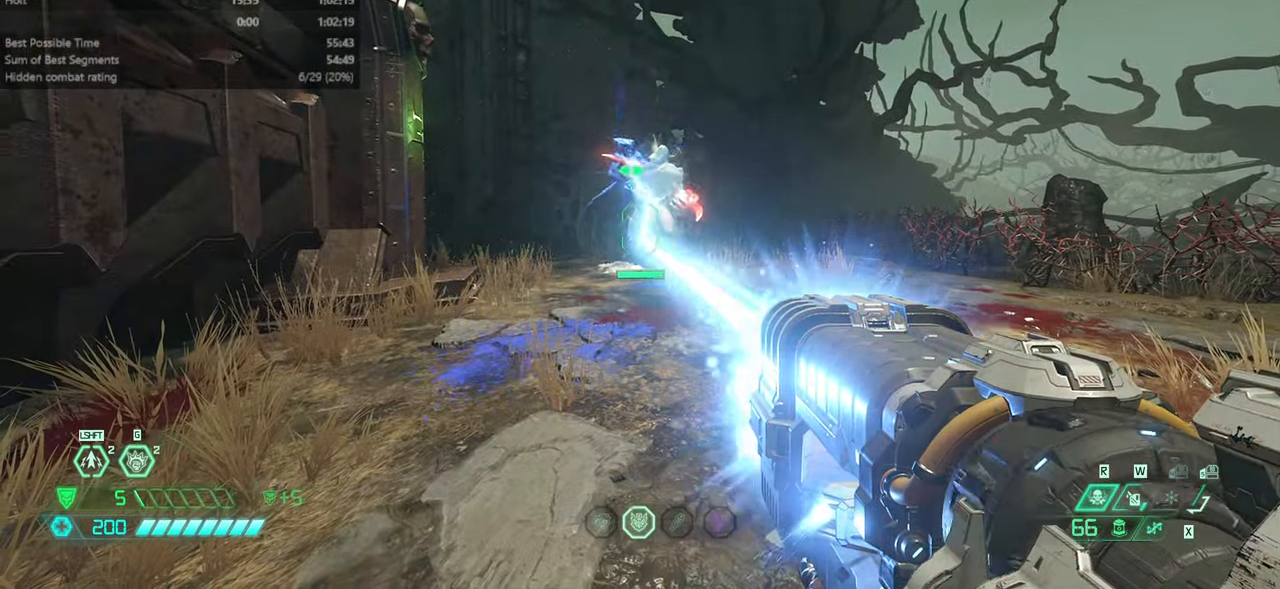
{"keys": ["r"], "mouse": [], "events": [[333, "mouse_right", "up"], [333, "r", "down"], [367, "mouse_left", "up"]]}
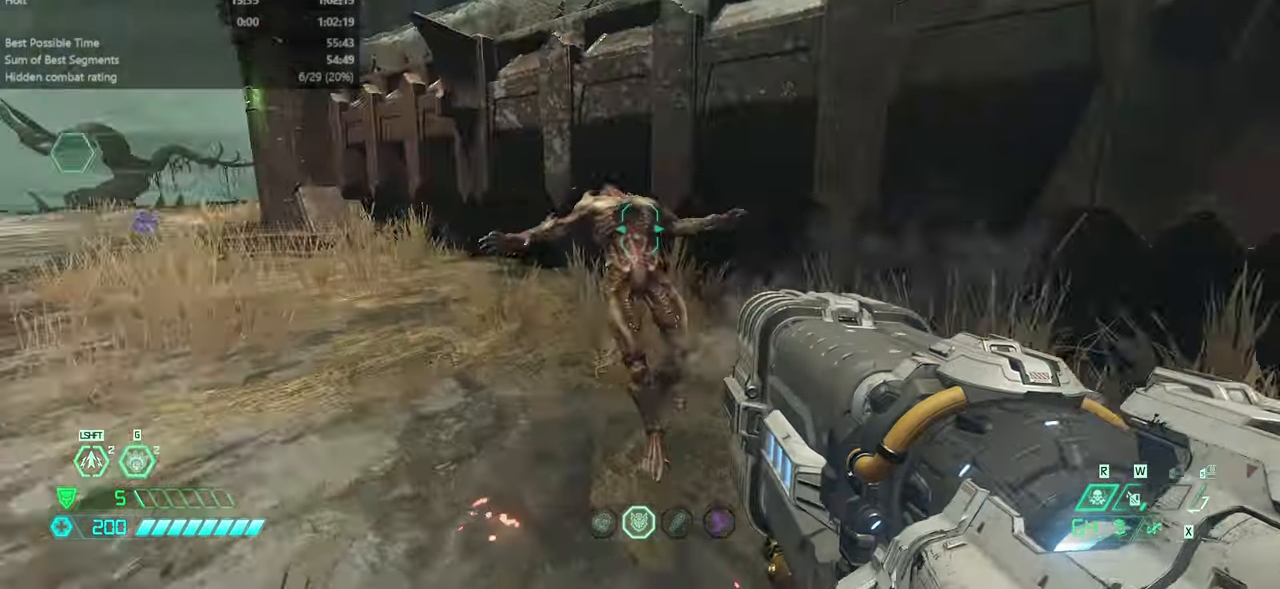
{"keys": ["fw"], "mouse": [], "events": [[33, "cs", "down"], [33, "r", "up"], [100, "cs", "up"], [500, "fw", "down"]]}
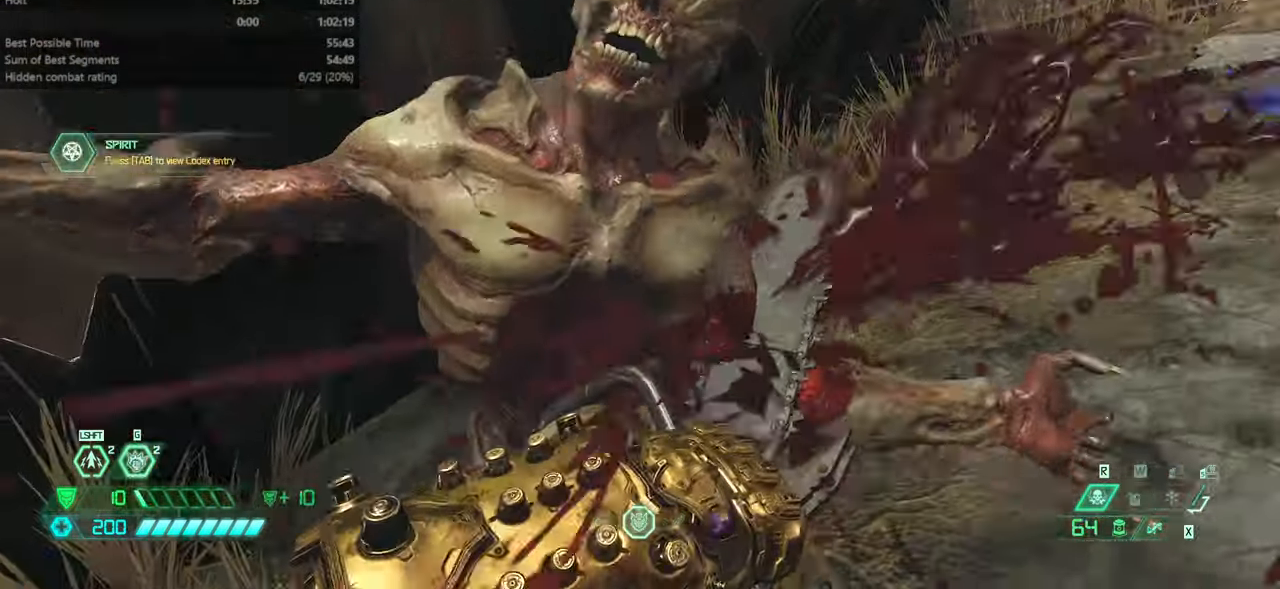
{"keys": ["fw", "r"], "mouse": [], "events": [[33, "r", "down"], [167, "fw", "up"], [400, "fw", "down"]]}
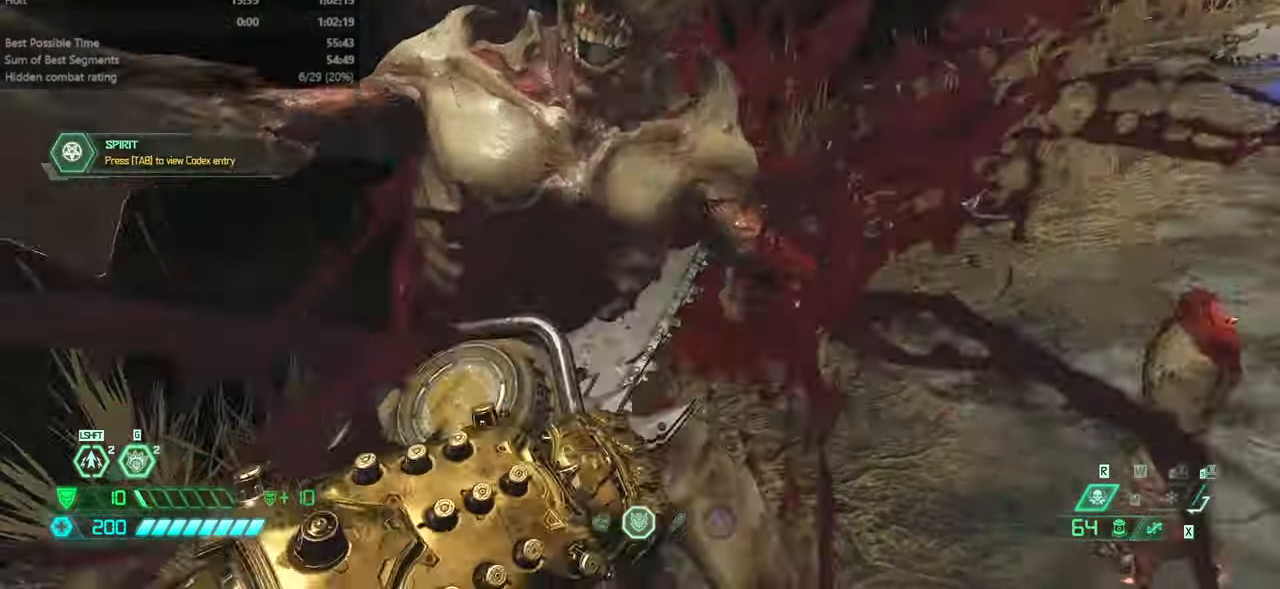
{"keys": ["fw"], "mouse": [], "events": [[200, "r", "up"], [300, "l", "down"], [433, "l", "up"]]}
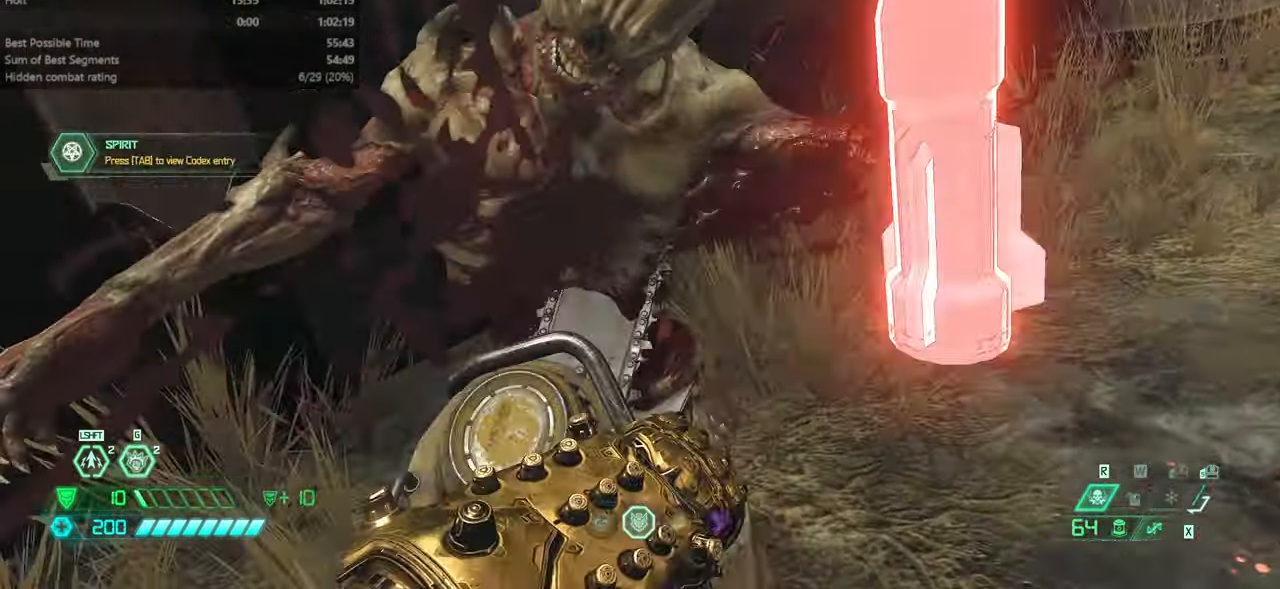
{"keys": ["fw", "l"], "mouse": [], "events": [[133, "l", "down"], [200, "l", "up"], [400, "l", "down"]]}
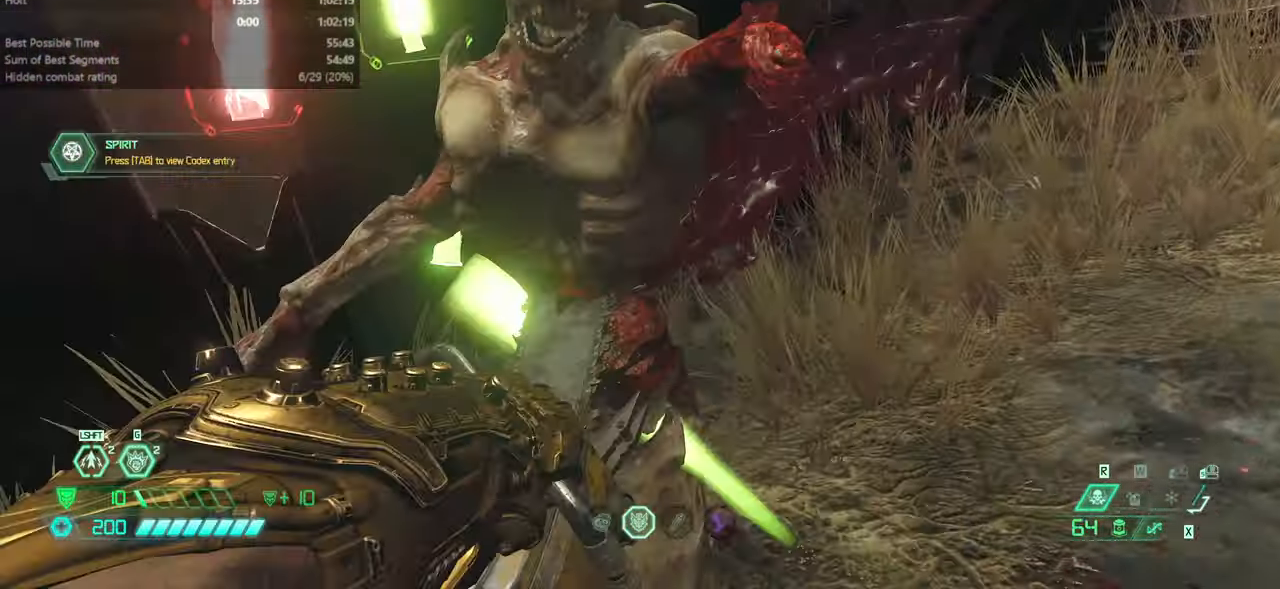
{"keys": ["fw", "l", "ssg"], "mouse": [], "events": [[466, "ssg", "down"]]}
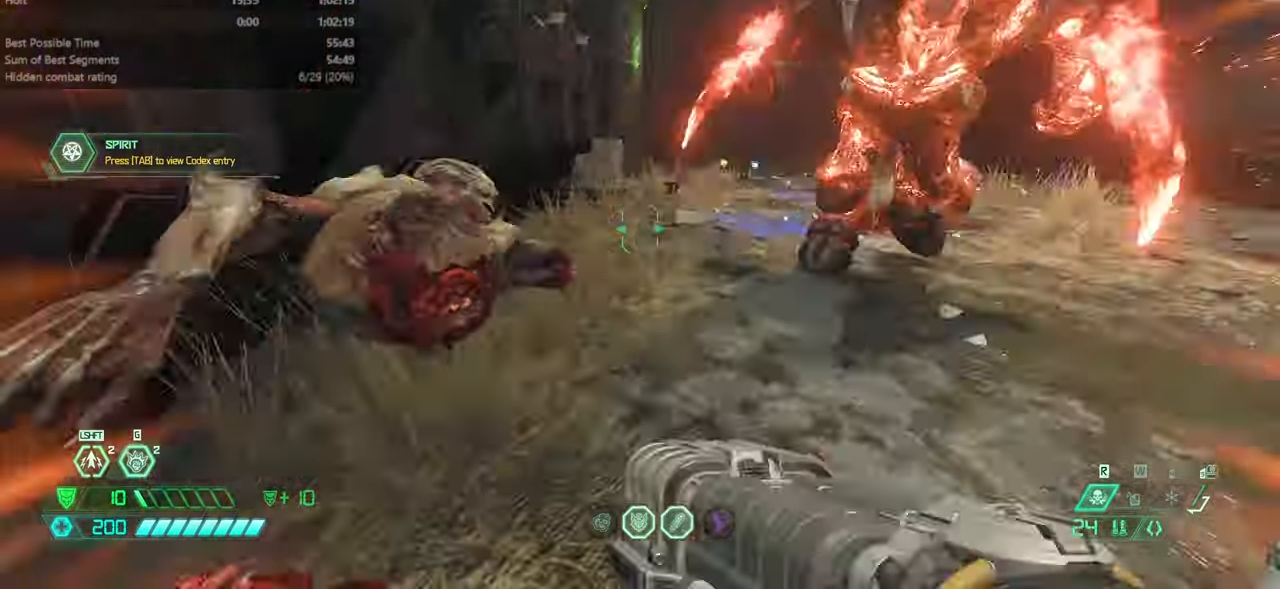
{"keys": ["fw", "l"], "mouse": [], "events": [[66, "ssg", "up"], [100, "jump", "down"], [233, "jump", "up"], [266, "dash", "down"], [300, "jump", "down"], [333, "jump", "up"], [466, "dash", "up"]]}
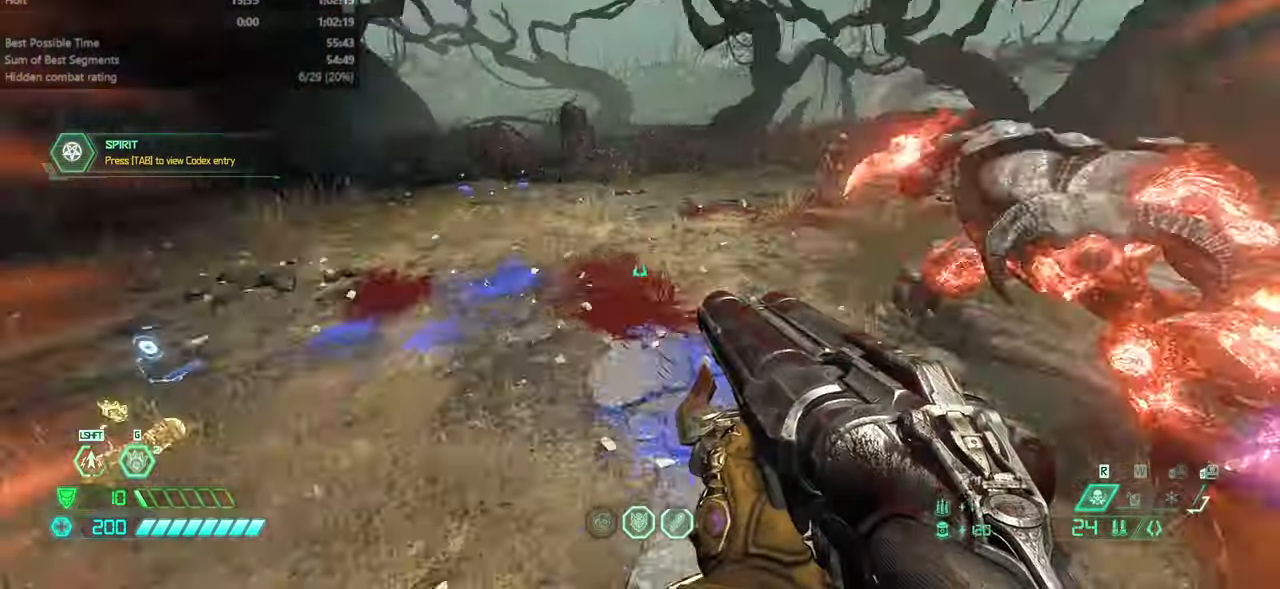
{"keys": ["hc", "l"], "mouse": [], "events": [[166, "fw", "up"], [266, "mouse_left", "down"], [400, "mouse_left", "up"], [433, "hc", "down"]]}
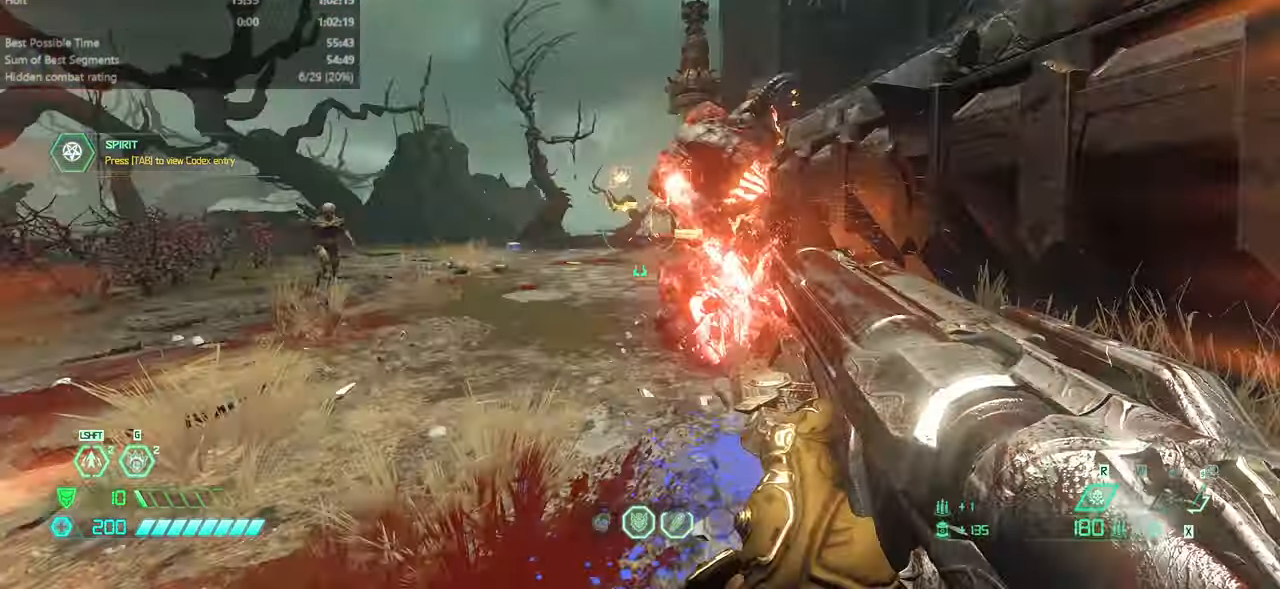
{"keys": [], "mouse": [], "events": [[33, "hc", "up"], [133, "fw", "down"], [133, "l", "up"], [266, "fw", "up"], [266, "l", "down"], [266, "mouse_right", "down"], [366, "mouse_left", "down"], [366, "ssg", "down"], [400, "l", "up"], [400, "mouse_right", "up"], [466, "mouse_left", "up"], [466, "ssg", "up"]]}
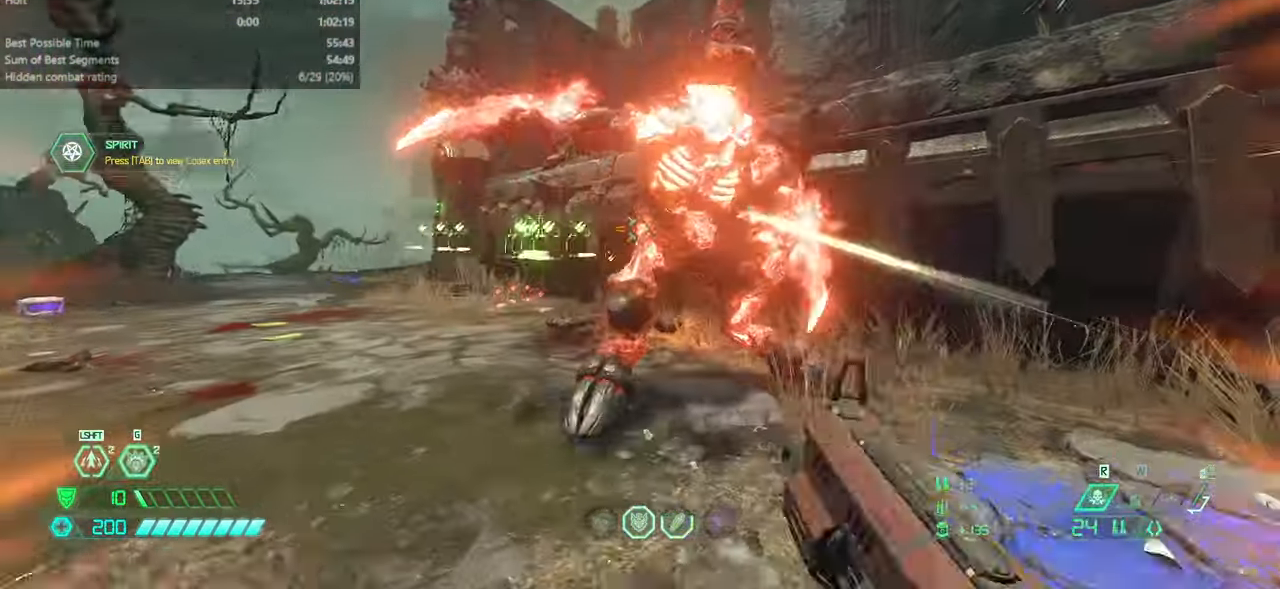
{"keys": ["bw"], "mouse": [], "events": [[66, "bw", "down"], [166, "mouse_left", "down"], [300, "hc", "down"], [300, "mouse_left", "up"], [400, "hc", "up"]]}
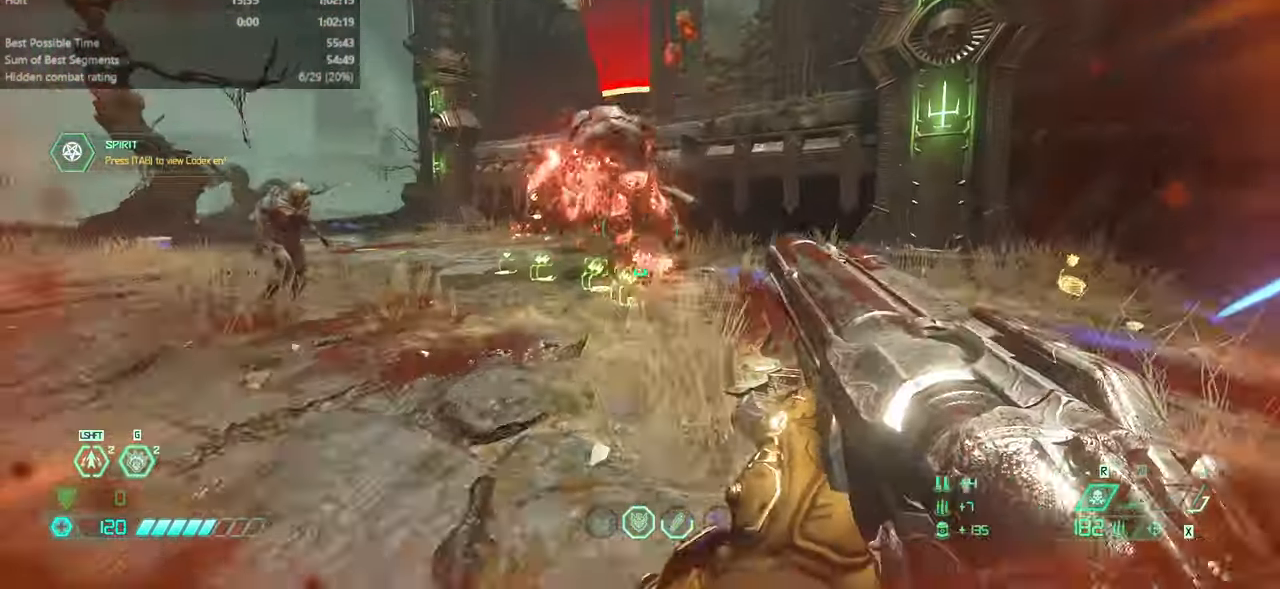
{"keys": ["r"], "mouse": [], "events": [[33, "l", "down"], [66, "bw", "up"], [200, "mouse_right", "down"], [266, "mouse_left", "down"], [266, "ssg", "down"], [300, "mouse_right", "up"], [366, "ssg", "up"], [400, "l", "up"], [400, "mouse_left", "up"], [500, "r", "down"]]}
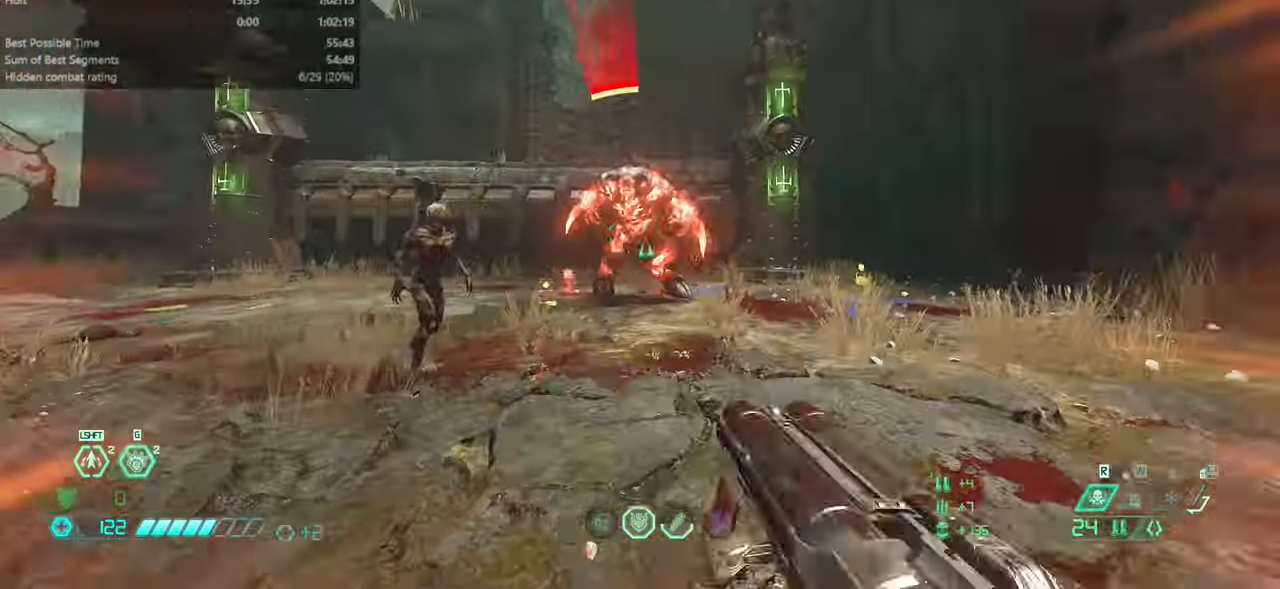
{"keys": ["fw"], "mouse": [], "events": [[100, "mouse_left", "down"], [166, "hc", "down"], [233, "mouse_left", "up"], [266, "hc", "up"], [366, "fw", "down"], [466, "r", "up"]]}
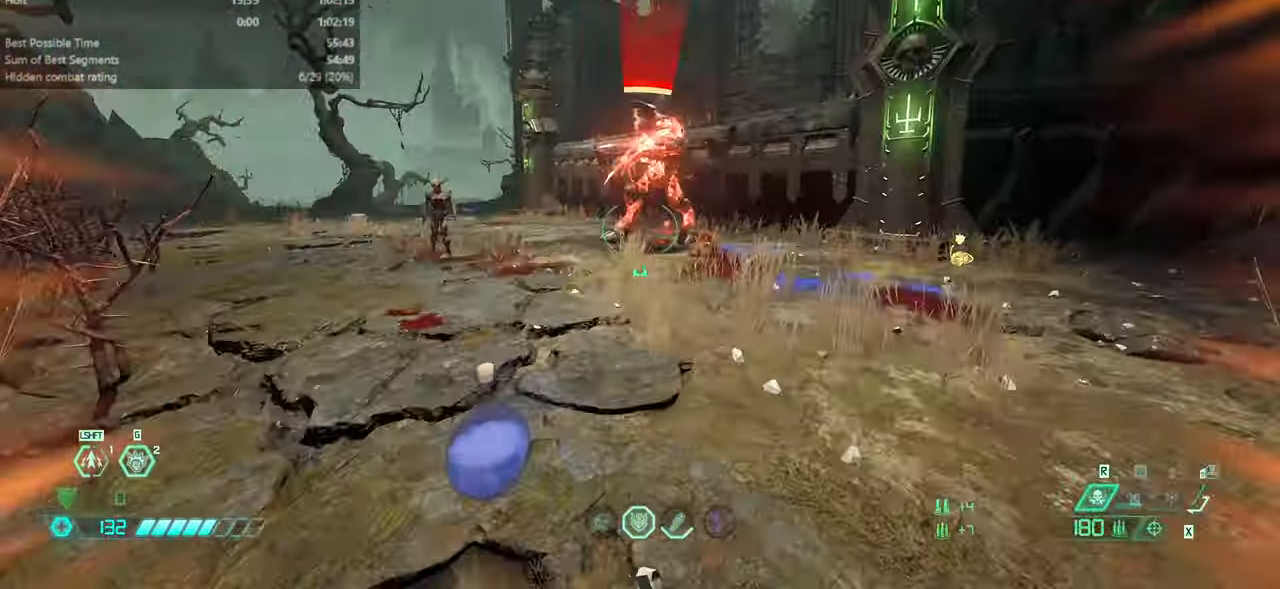
{"keys": ["jump", "l"], "mouse": [], "events": [[66, "l", "down"], [100, "fw", "up"], [133, "mouse_right", "down"], [200, "mouse_left", "down"], [233, "mouse_right", "up"], [233, "ssg", "down"], [333, "mouse_left", "up"], [333, "ssg", "up"], [433, "jump", "down"]]}
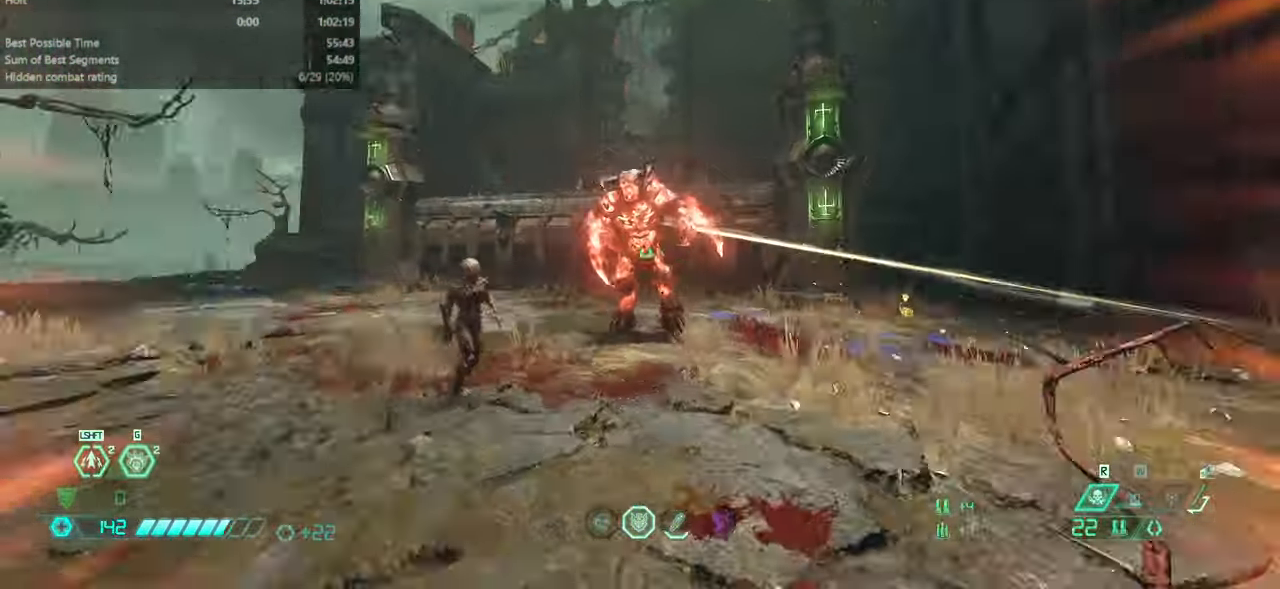
{"keys": ["l"], "mouse": [], "events": [[33, "mouse_left", "down"], [66, "hc", "down"], [166, "hc", "up"], [166, "jump", "up"], [166, "mouse_left", "up"], [366, "dash", "down"], [500, "dash", "up"]]}
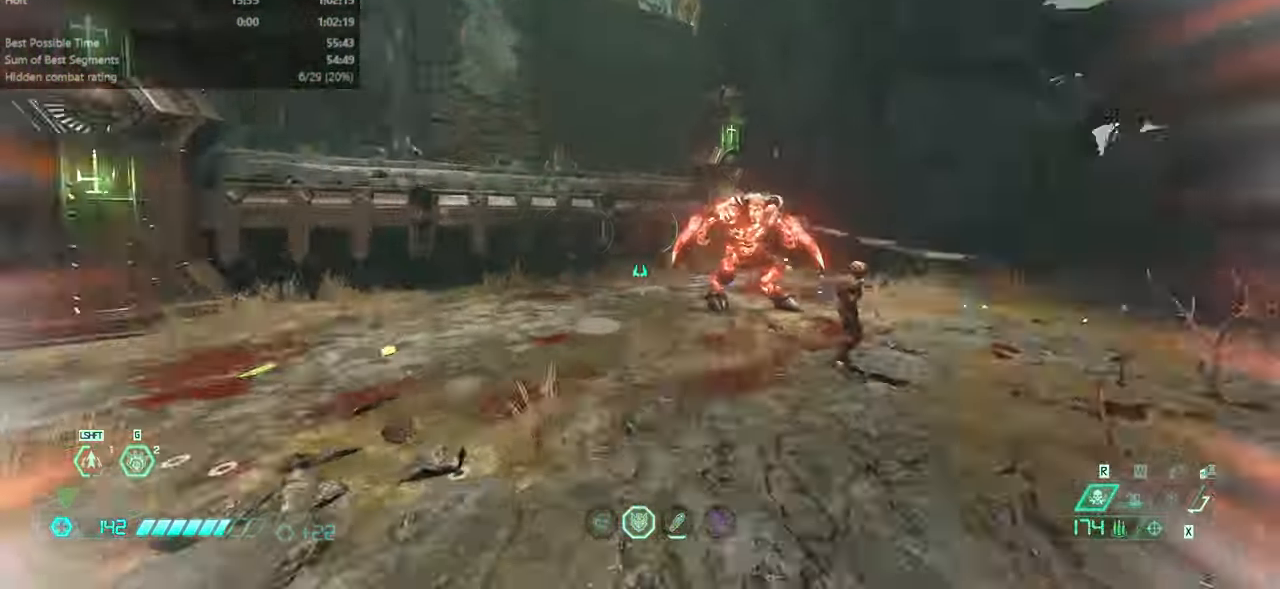
{"keys": ["l"], "mouse": [], "events": [[233, "mouse_right", "down"], [333, "mouse_left", "down"], [366, "mouse_right", "up"], [366, "ssg", "down"], [466, "mouse_left", "up"], [466, "ssg", "up"]]}
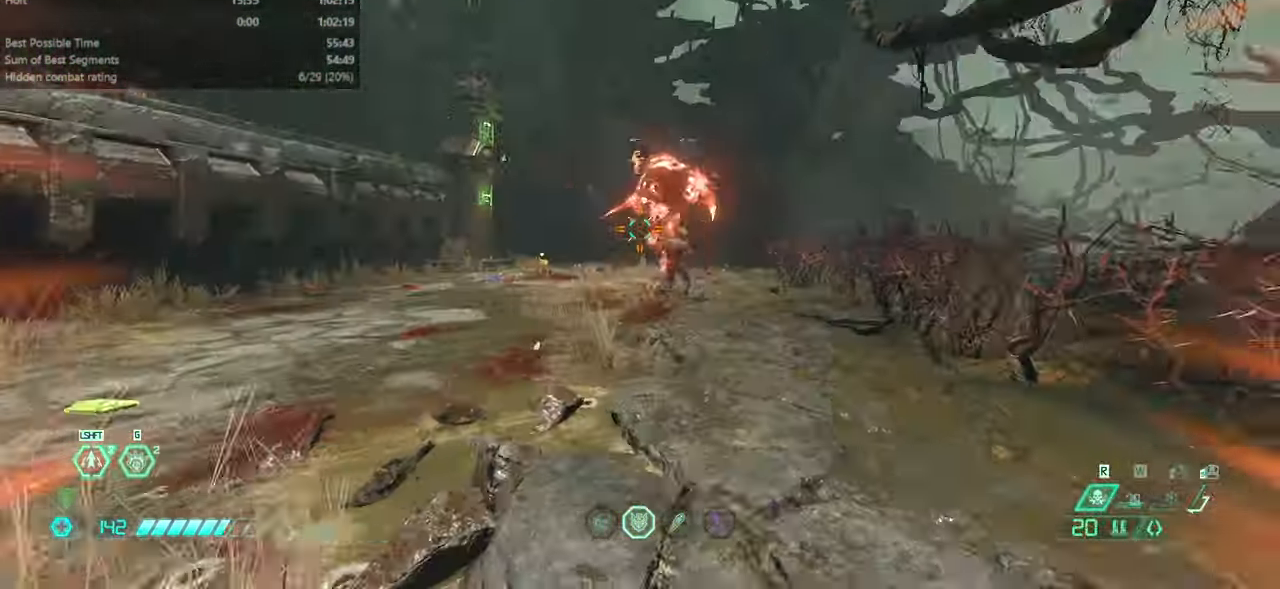
{"keys": ["l"], "mouse": [], "events": [[100, "jump", "down"], [133, "mouse_left", "down"], [233, "hc", "down"], [233, "jump", "up"], [300, "hc", "up"], [300, "mouse_left", "up"]]}
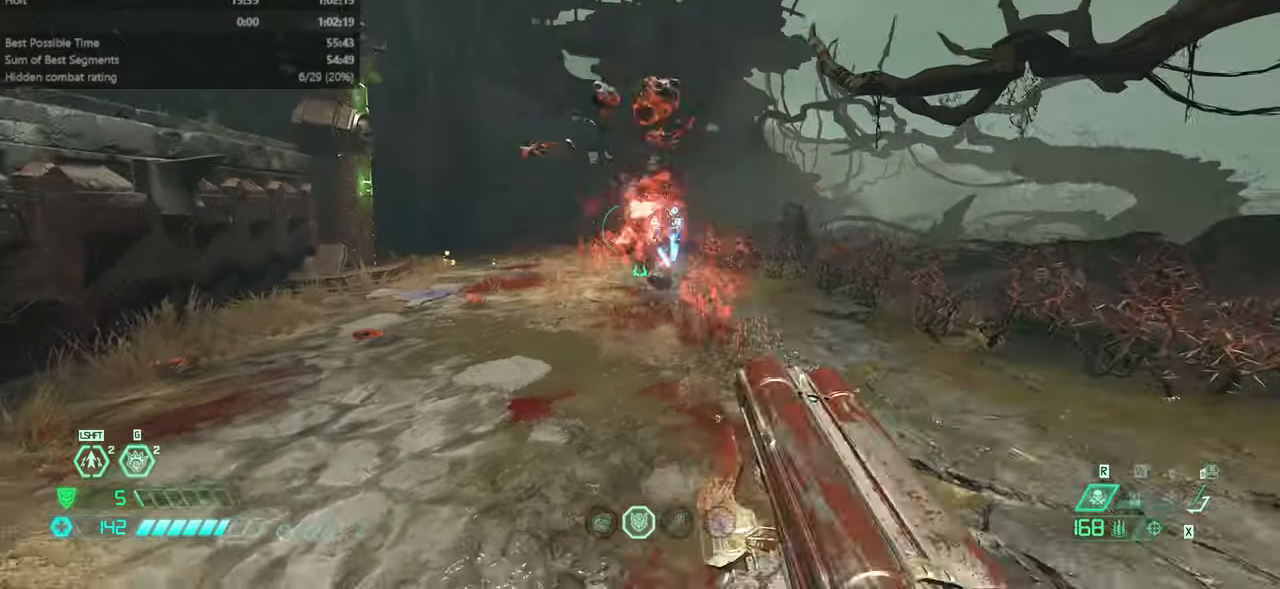
{"keys": ["fw", "l"], "mouse": [], "events": [[34, "bw", "down"], [200, "bw", "up"], [367, "fw", "down"]]}
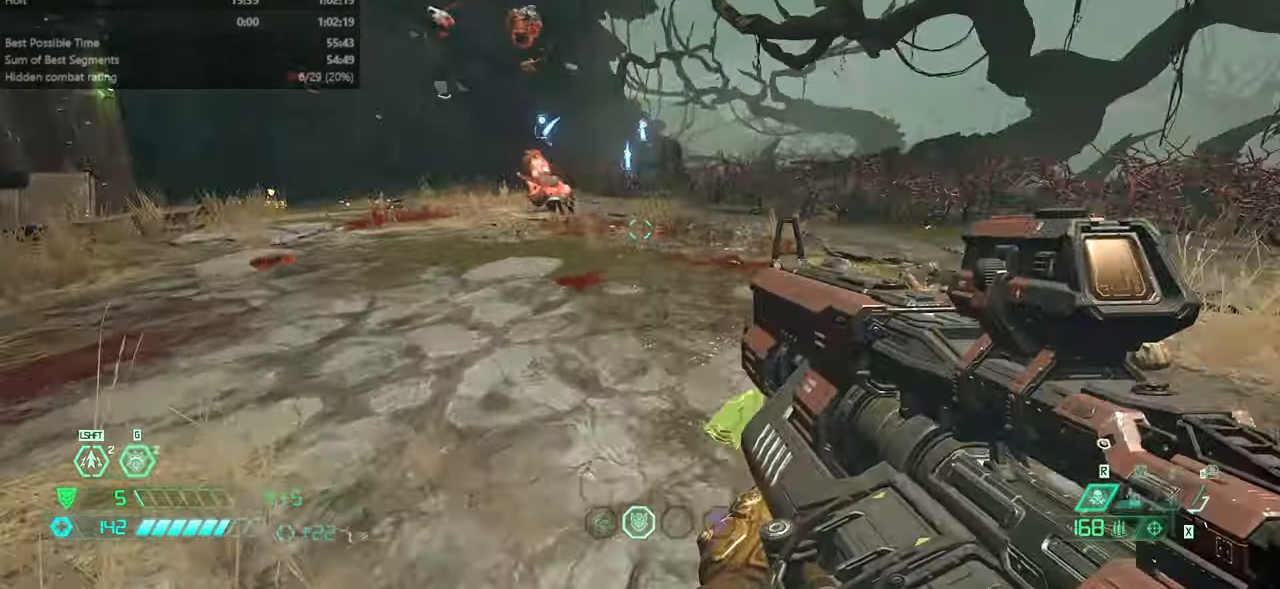
{"keys": ["fw"], "mouse": [], "events": [[134, "l", "up"]]}
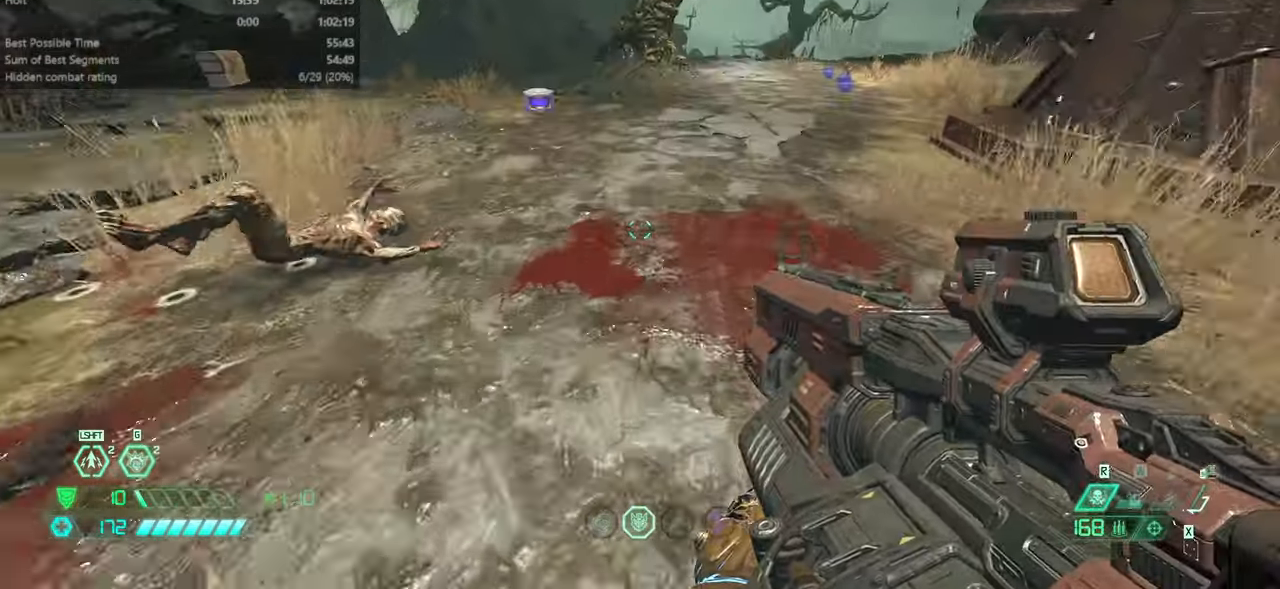
{"keys": ["fw"], "mouse": [], "events": []}
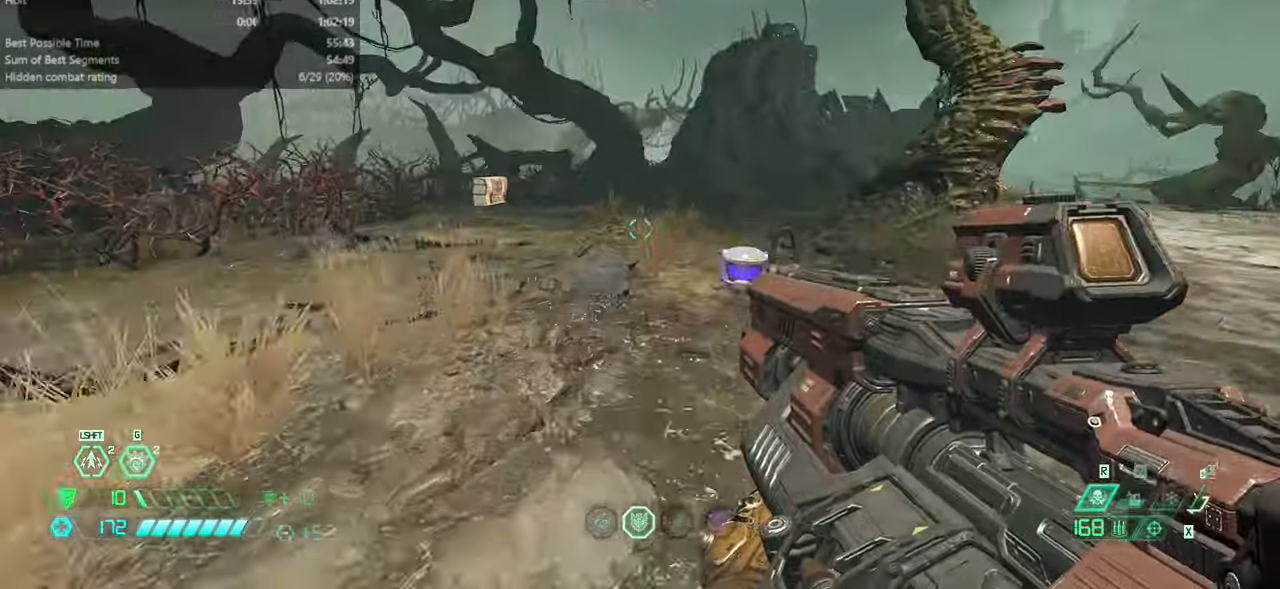
{"keys": ["fw"], "mouse": [], "events": [[134, "dash", "down"], [200, "dash", "up"]]}
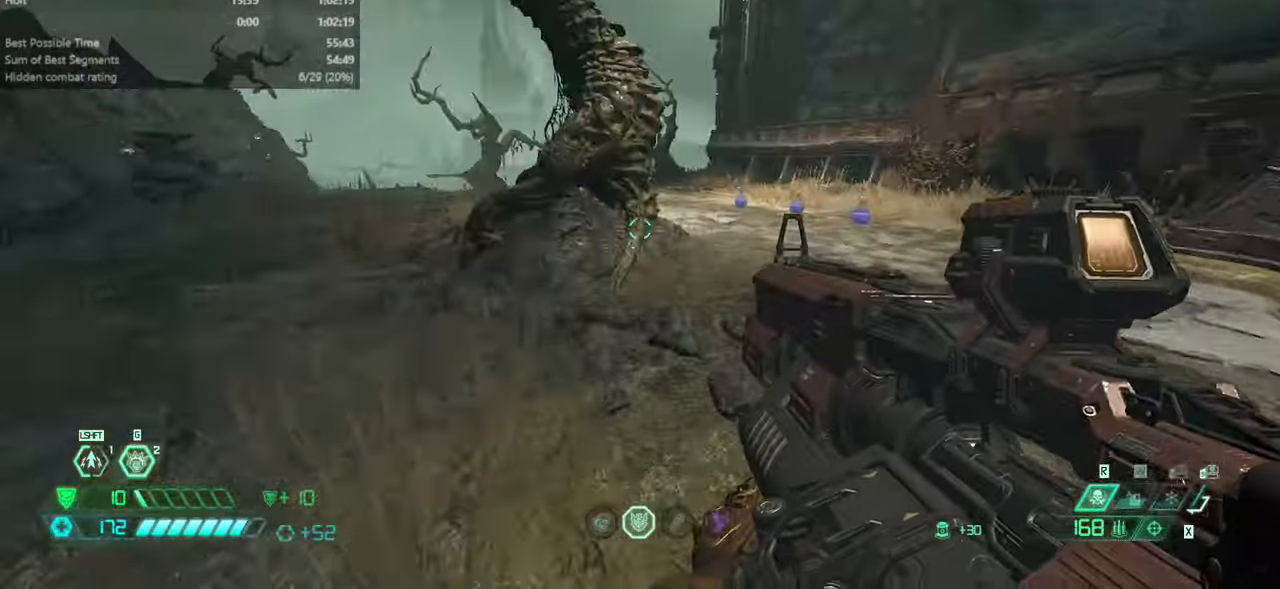
{"keys": ["fw", "r"], "mouse": [], "events": [[34, "r", "down"], [234, "dash", "down"], [367, "dash", "up"]]}